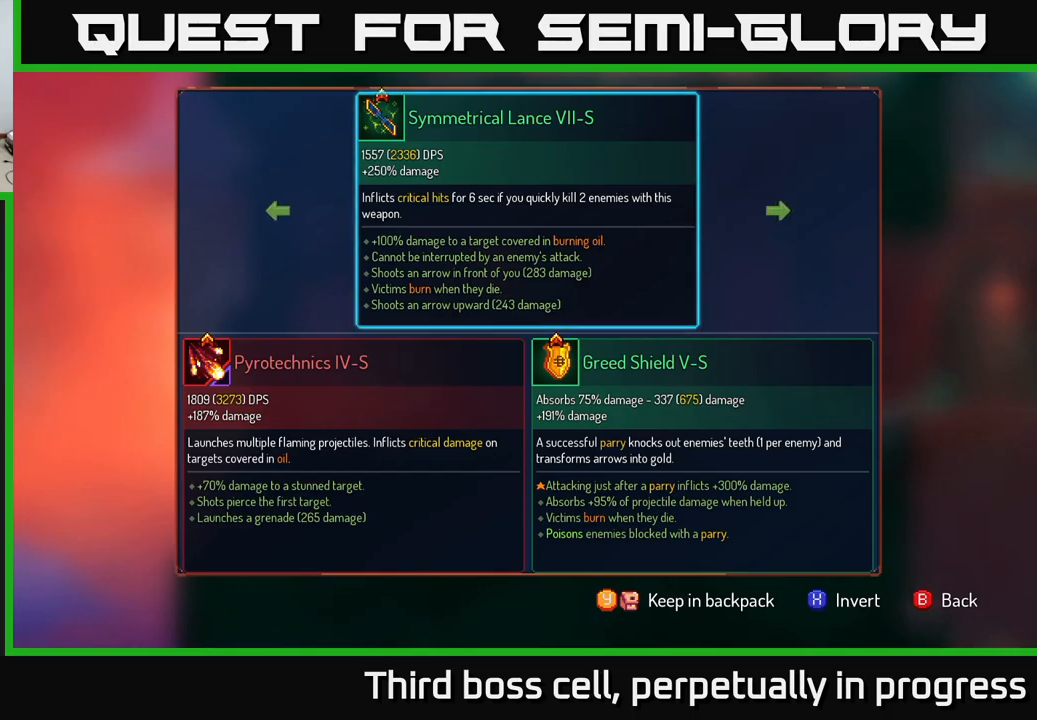
Gameplay with a controller (Xbox layout); each line is a JSON object with the inputs held at the frame after it. "events" lists button and stick changes between this image and that frame as [ms after this image, input, new state], when the widget could be followed in between.
{"buttons": [], "left_stick": "center", "right_stick": "center", "events": [[416, "B", "down"], [466, "B", "up"]]}
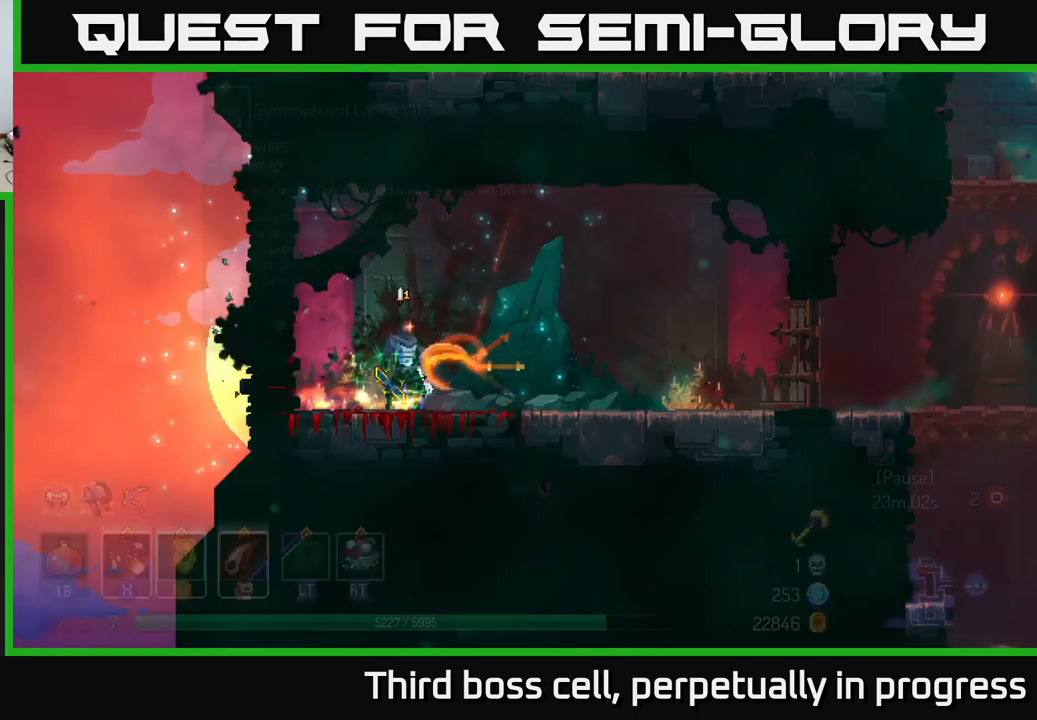
{"buttons": ["R1"], "left_stick": "center", "right_stick": "center", "events": [[100, "R1", "down"]]}
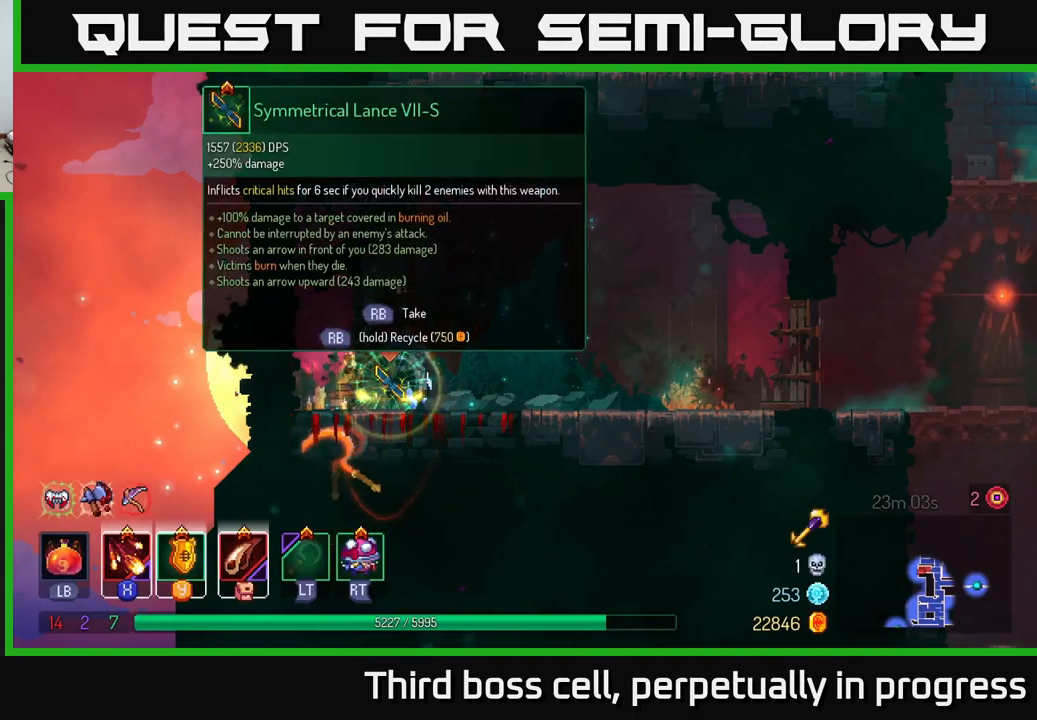
{"buttons": ["R1"], "left_stick": "center", "right_stick": "center", "events": []}
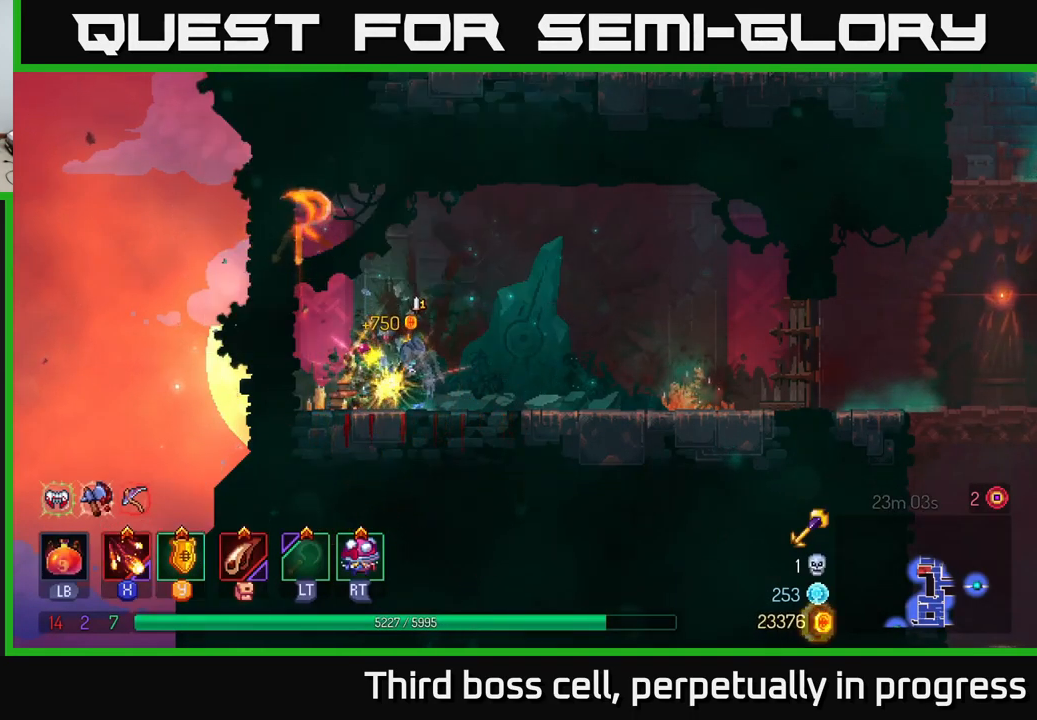
{"buttons": [], "left_stick": "right", "right_stick": "center", "events": [[83, "R1", "up"], [133, "left_stick", "right"], [233, "B", "down"], [350, "B", "up"]]}
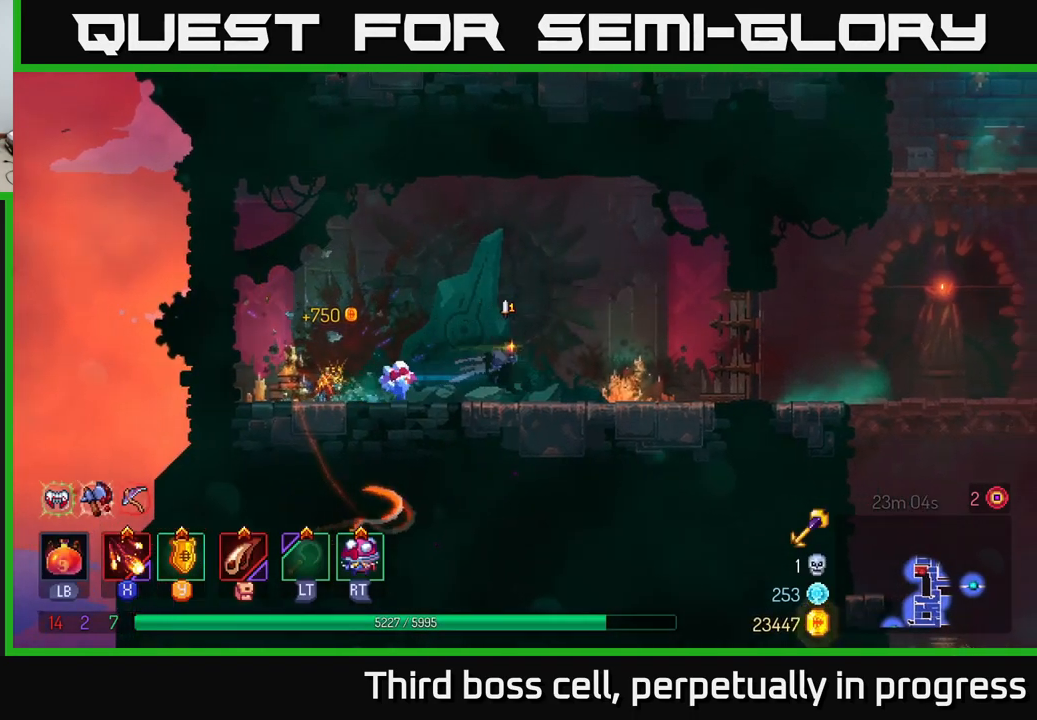
{"buttons": [], "left_stick": "right", "right_stick": "center", "events": []}
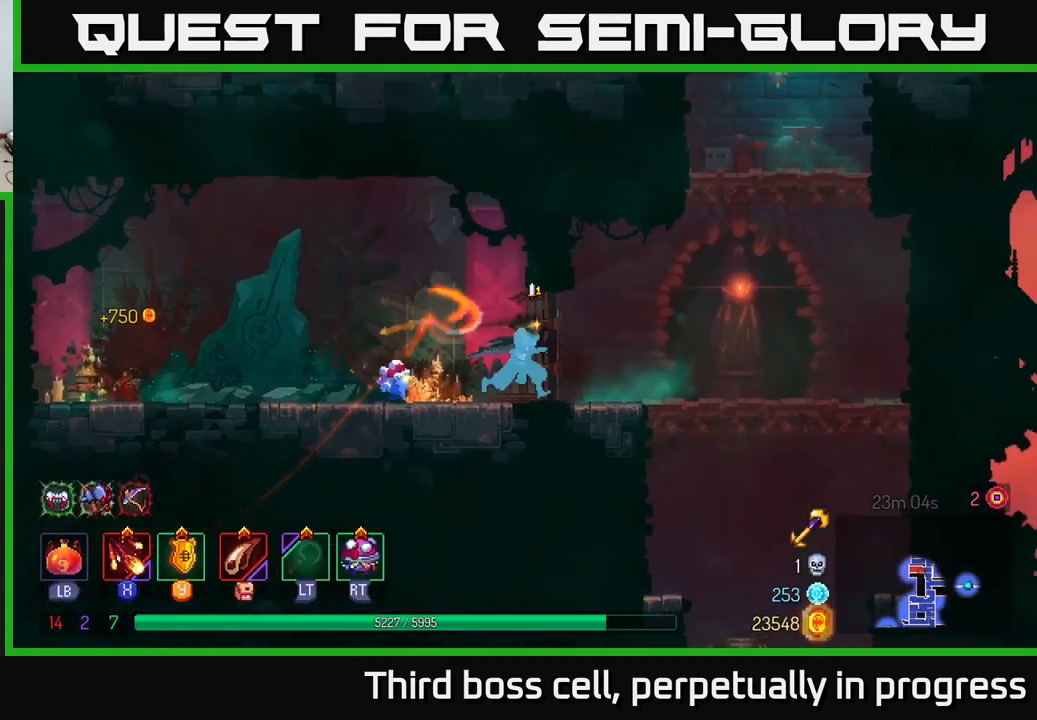
{"buttons": ["A"], "left_stick": "right", "right_stick": "center", "events": [[200, "B", "down"], [300, "B", "up"], [450, "A", "down"]]}
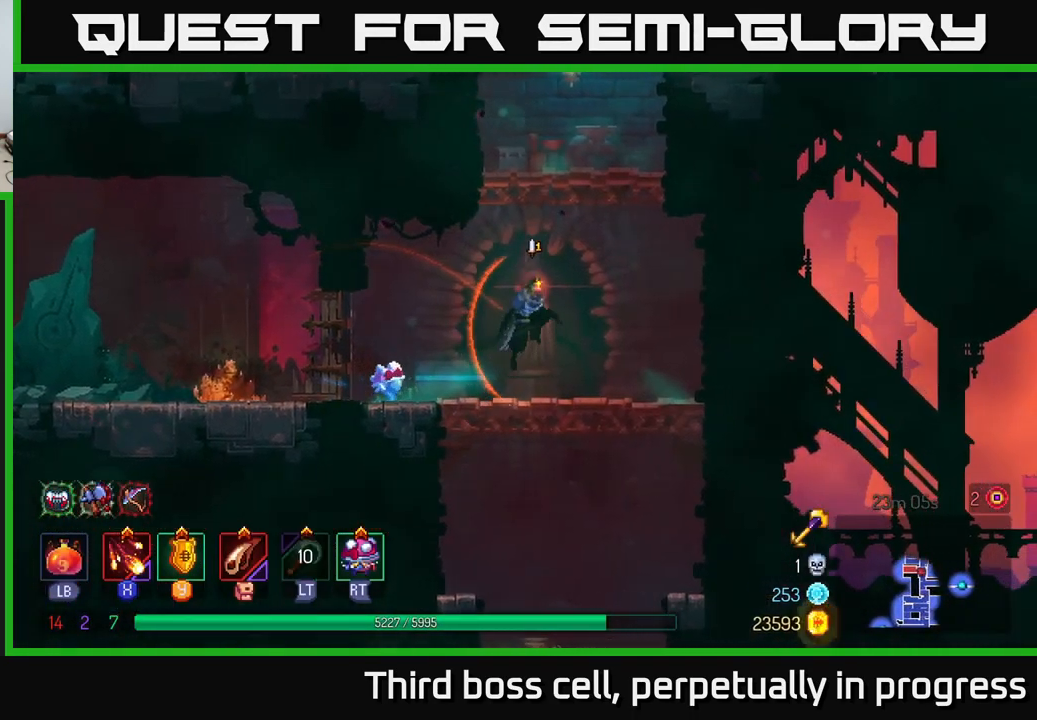
{"buttons": [], "left_stick": "center", "right_stick": "center", "events": [[83, "A", "up"], [133, "A", "down"], [183, "left_stick", "up-left"], [233, "left_stick", "left"], [266, "A", "up"], [400, "left_stick", "center"]]}
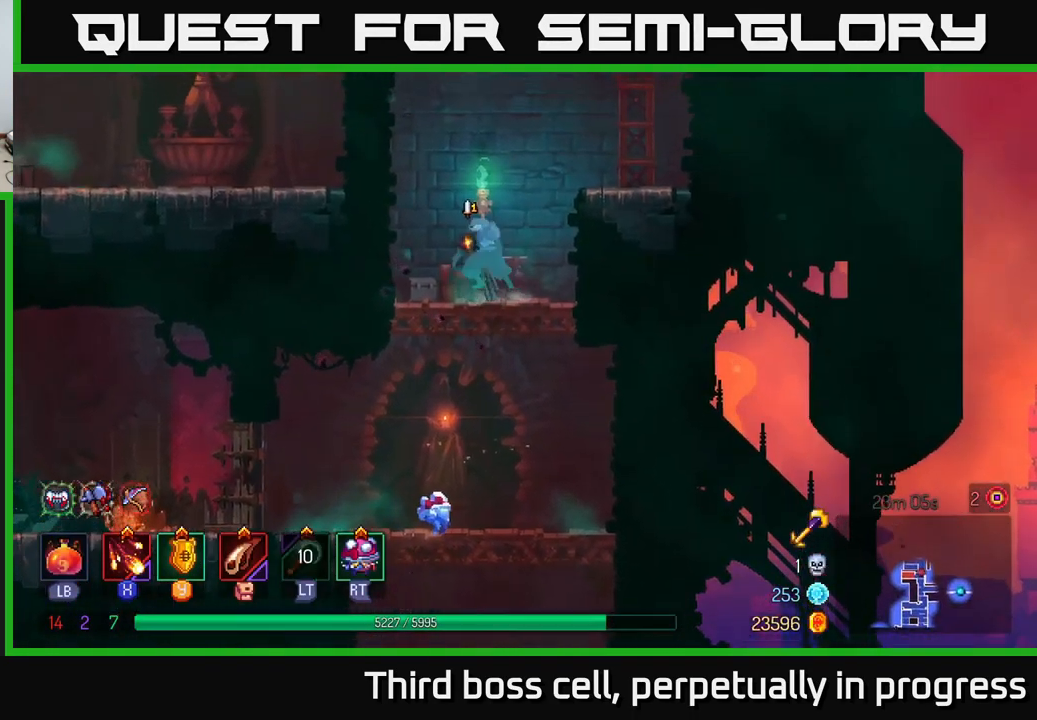
{"buttons": ["A"], "left_stick": "right", "right_stick": "center", "events": [[233, "left_stick", "left"], [283, "A", "down"], [300, "left_stick", "center"], [350, "left_stick", "right"], [433, "A", "up"], [500, "A", "down"]]}
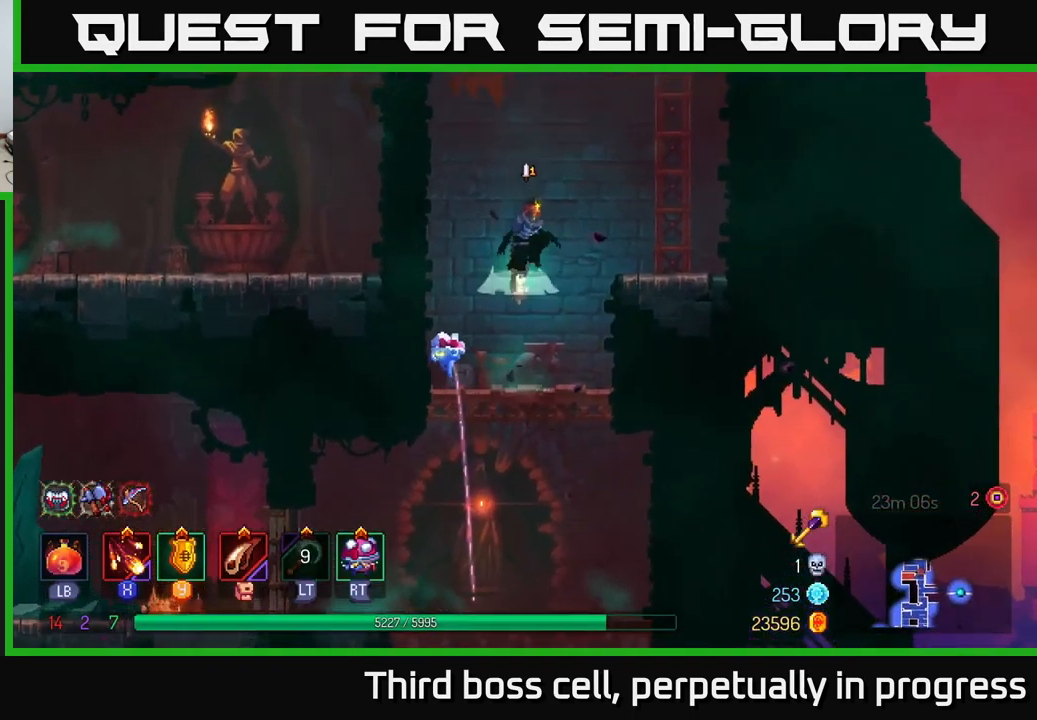
{"buttons": [], "left_stick": "center", "right_stick": "center", "events": [[150, "A", "up"], [416, "left_stick", "center"]]}
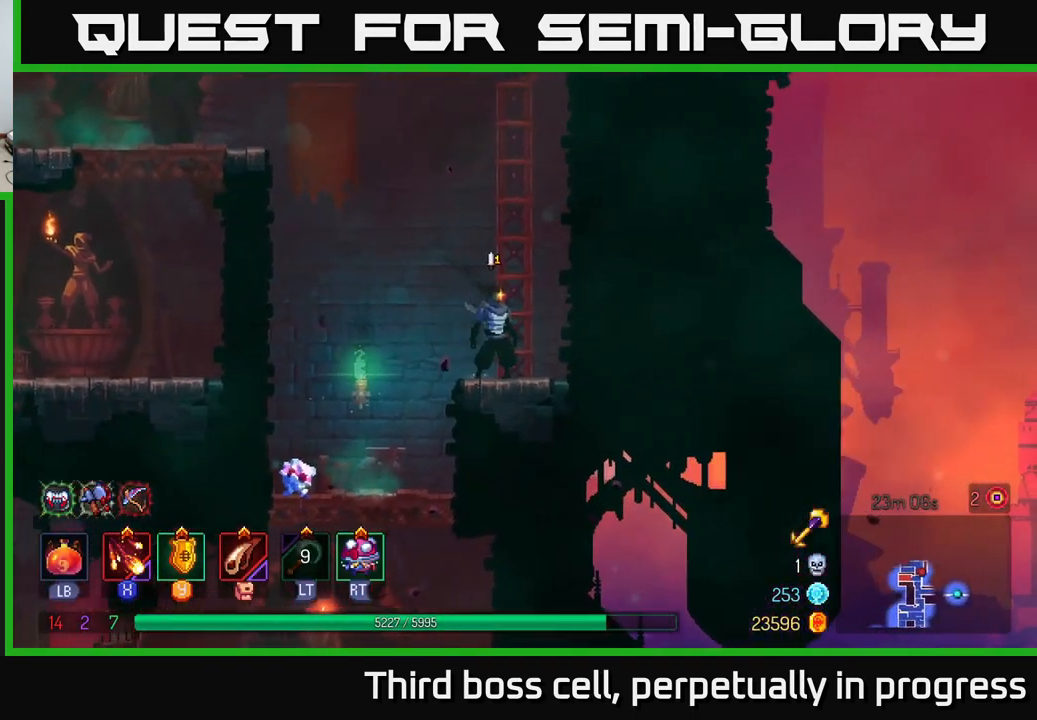
{"buttons": ["A"], "left_stick": "left", "right_stick": "center", "events": [[50, "left_stick", "right"], [100, "A", "down"], [283, "A", "up"], [417, "left_stick", "left"], [450, "A", "down"]]}
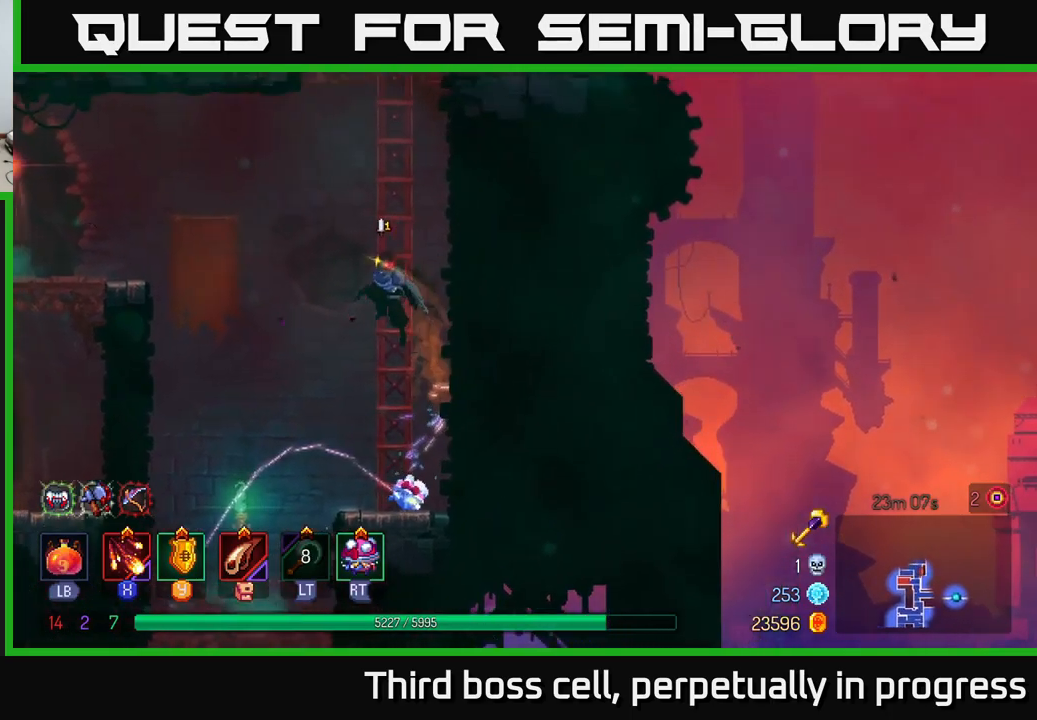
{"buttons": [], "left_stick": "left", "right_stick": "center", "events": [[100, "A", "up"], [183, "A", "down"], [267, "A", "up"], [383, "B", "down"], [500, "B", "up"]]}
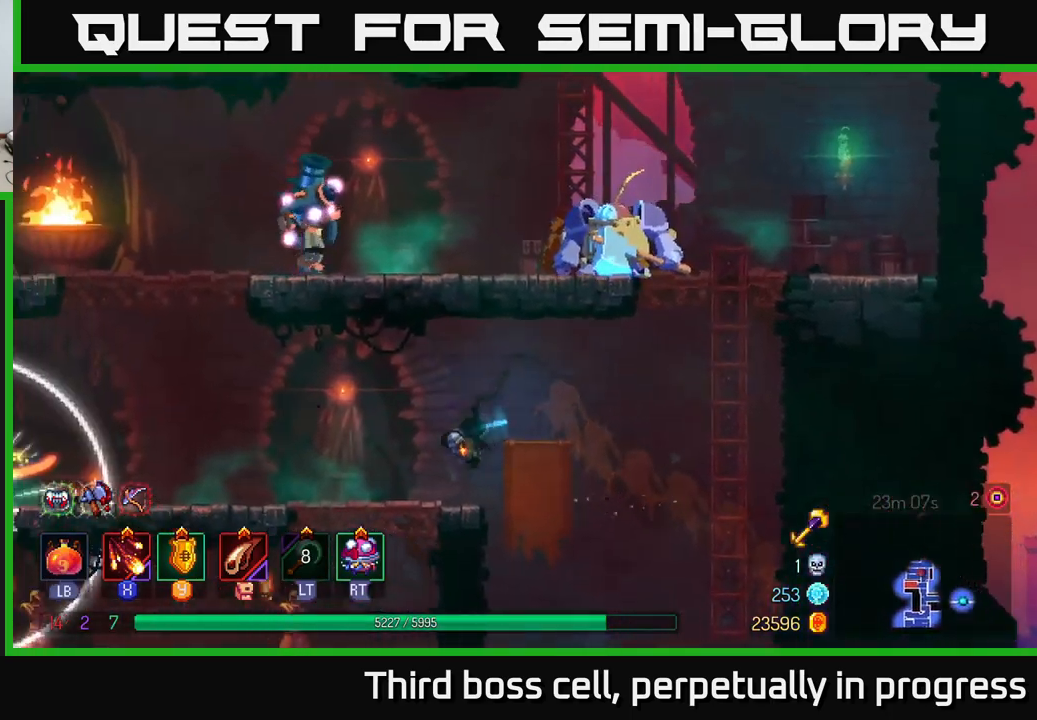
{"buttons": [], "left_stick": "center", "right_stick": "center", "events": [[133, "left_stick", "down"], [217, "A", "down"], [283, "A", "up"], [417, "left_stick", "center"]]}
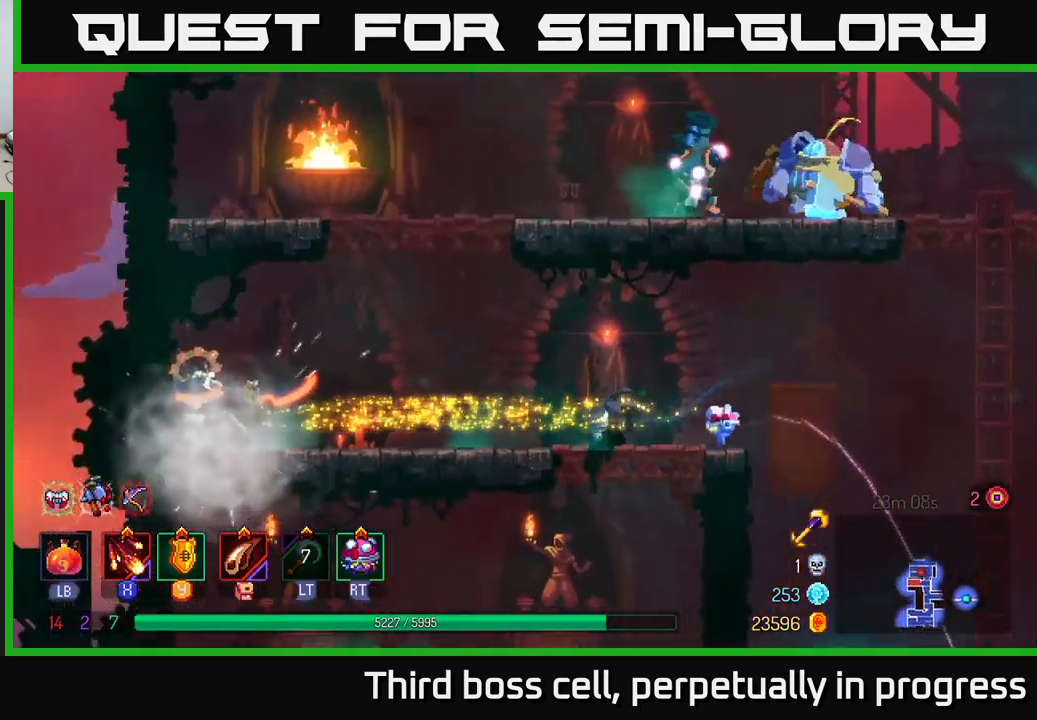
{"buttons": [], "left_stick": "center", "right_stick": "center", "events": []}
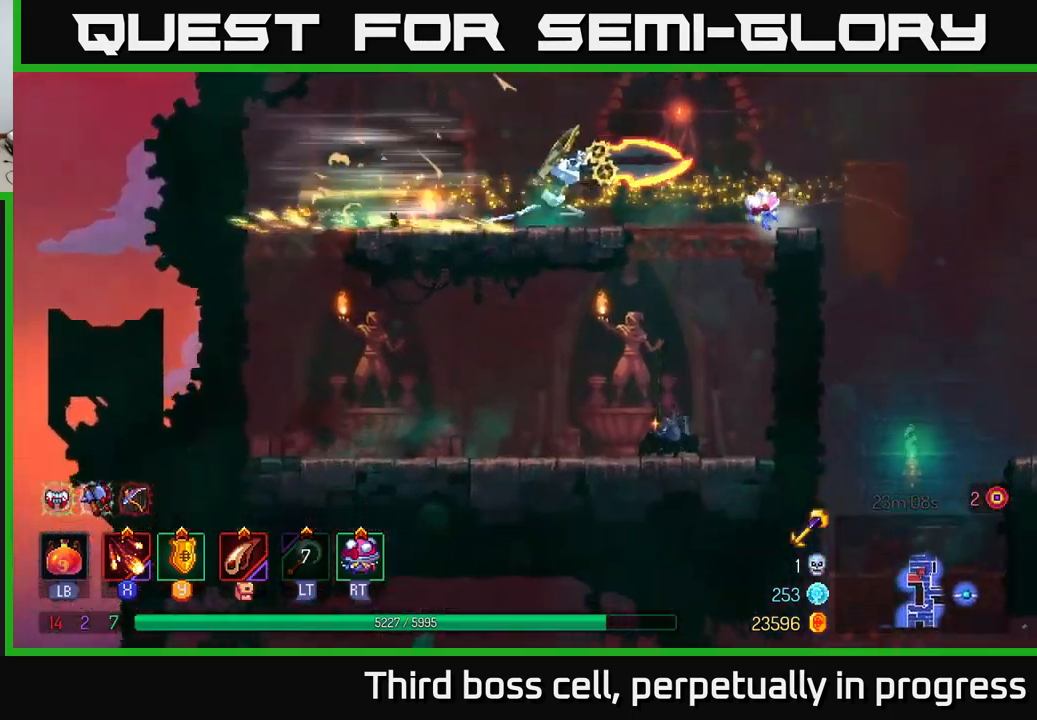
{"buttons": ["A", "X"], "left_stick": "center", "right_stick": "center", "events": [[100, "A", "down"], [217, "A", "up"], [283, "A", "down"], [350, "A", "up"], [400, "A", "down"], [500, "X", "down"]]}
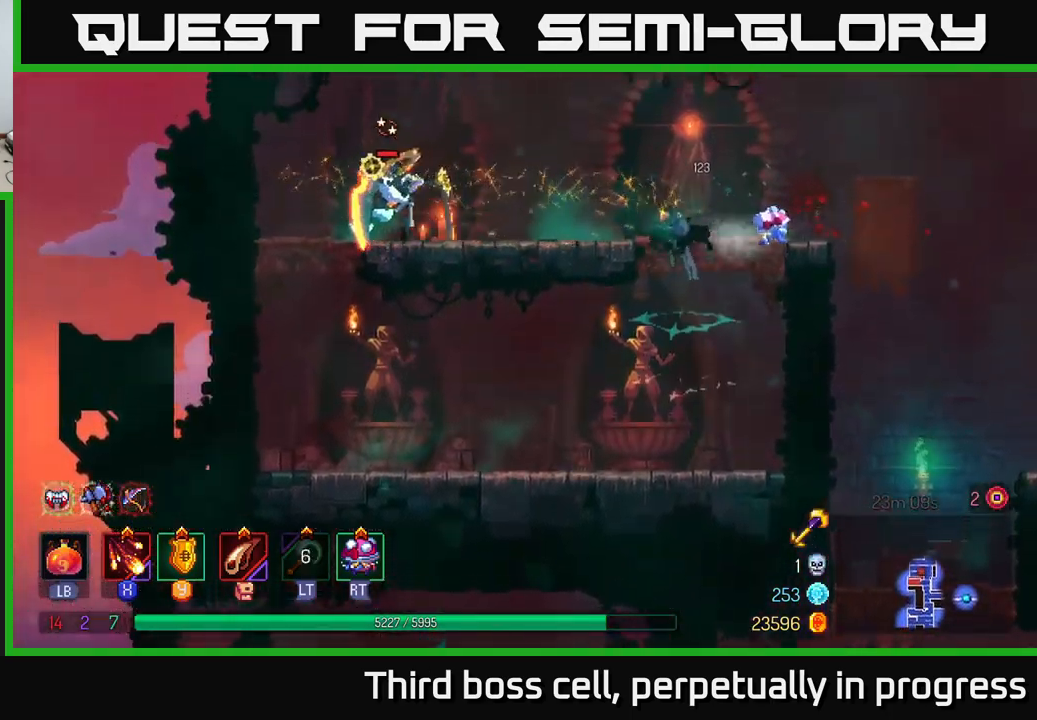
{"buttons": ["X"], "left_stick": "left", "right_stick": "center", "events": [[17, "left_stick", "left"], [50, "A", "up"], [100, "X", "up"], [167, "X", "down"], [233, "X", "up"], [300, "X", "down"], [383, "X", "up"], [467, "X", "down"]]}
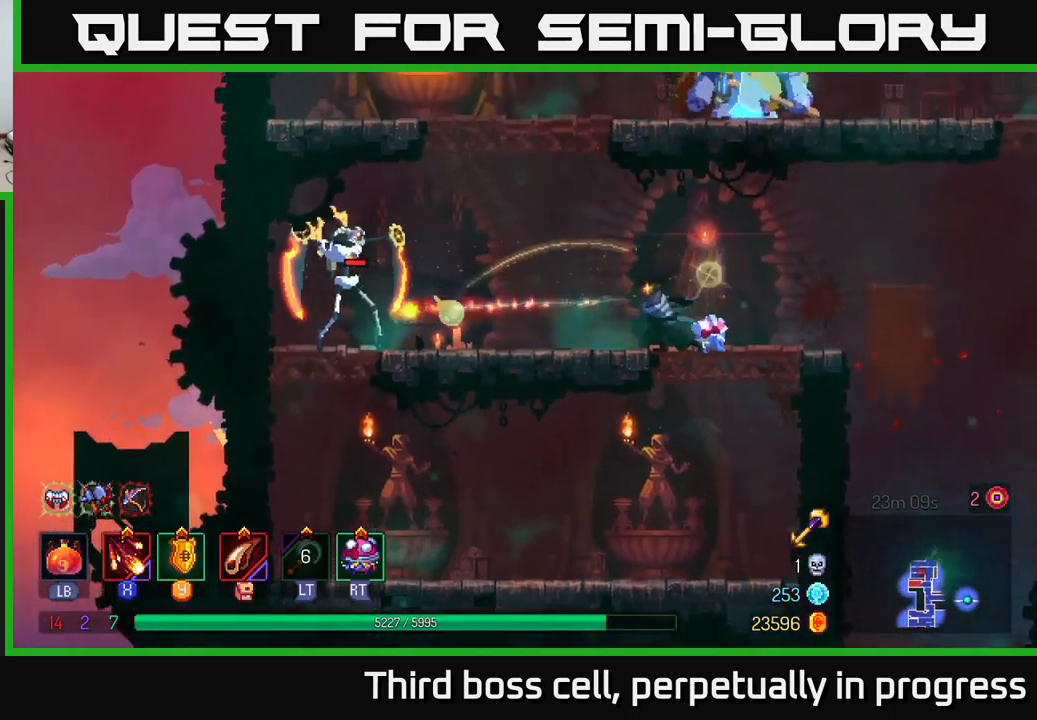
{"buttons": ["X"], "left_stick": "center", "right_stick": "center", "events": [[67, "X", "up"], [100, "left_stick", "center"], [117, "X", "down"], [217, "X", "up"], [283, "X", "down"], [383, "X", "up"], [450, "X", "down"]]}
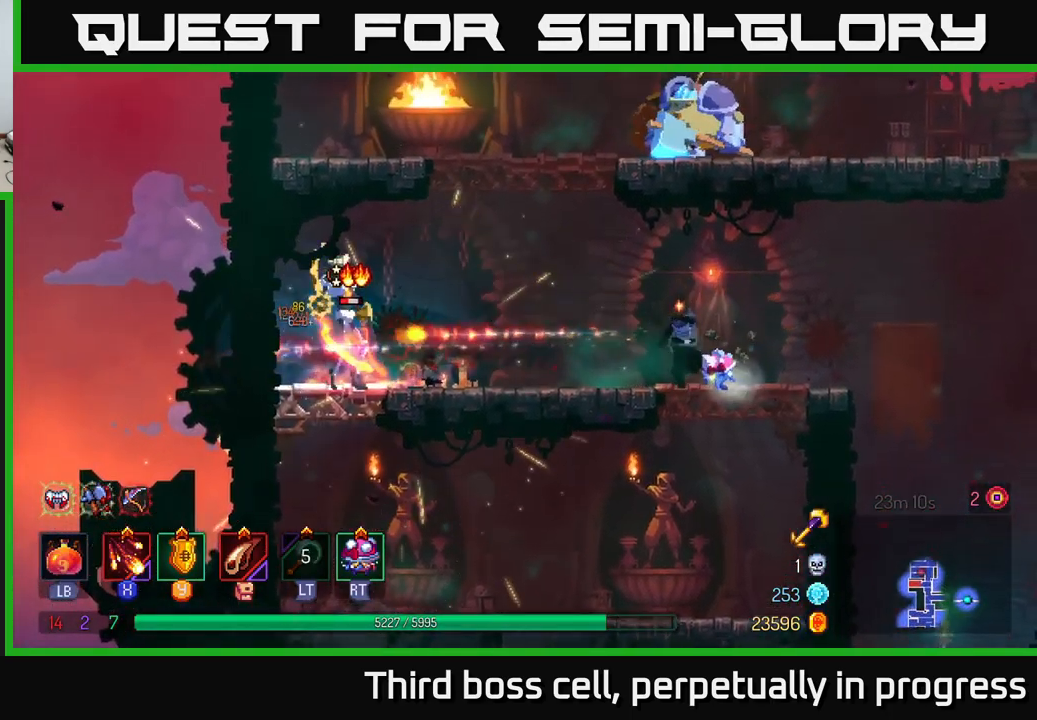
{"buttons": [], "left_stick": "center", "right_stick": "center", "events": [[33, "X", "up"], [67, "left_stick", "left"], [100, "X", "down"], [217, "X", "up"], [300, "X", "down"], [383, "X", "up"], [500, "left_stick", "center"]]}
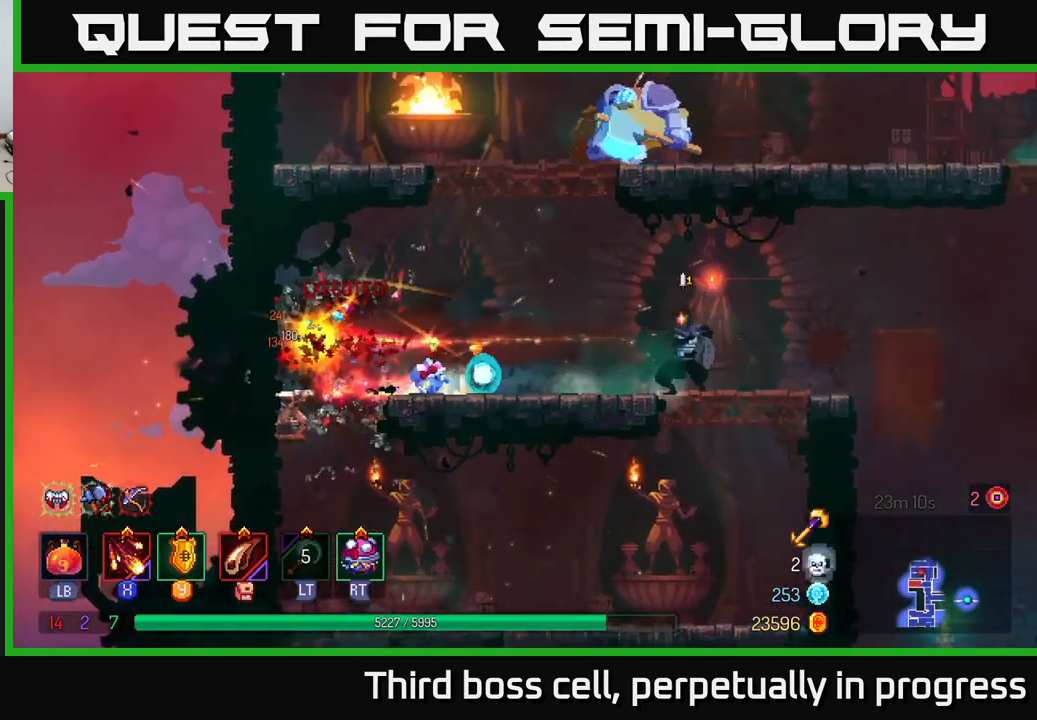
{"buttons": [], "left_stick": "left", "right_stick": "center", "events": [[83, "left_stick", "left"], [300, "A", "down"], [433, "A", "up"]]}
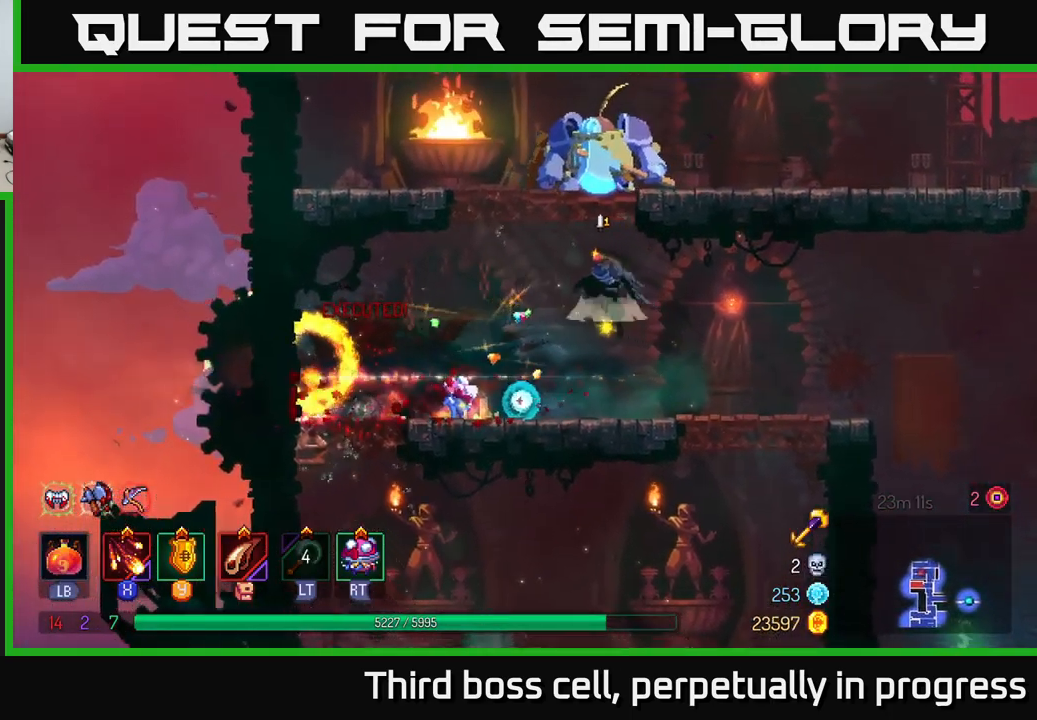
{"buttons": [], "left_stick": "center", "right_stick": "center", "events": [[17, "A", "down"], [133, "A", "up"], [133, "left_stick", "right"], [183, "A", "down"], [200, "X", "down"], [233, "A", "up"], [283, "X", "up"], [300, "left_stick", "left"], [367, "X", "down"], [467, "X", "up"], [500, "left_stick", "center"]]}
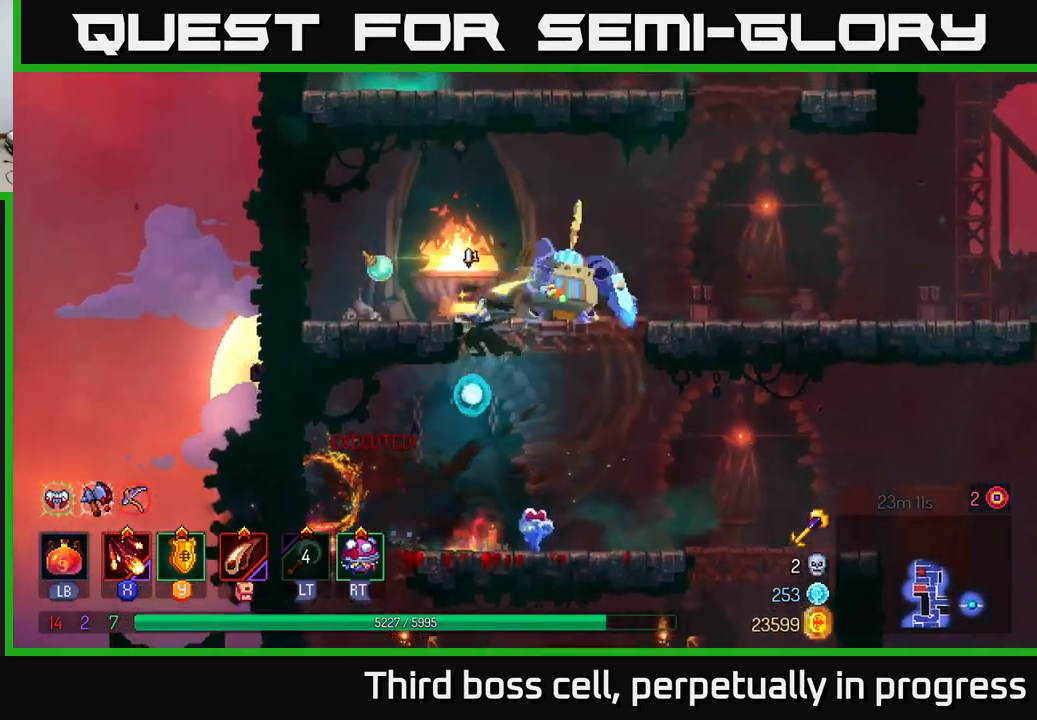
{"buttons": [], "left_stick": "right", "right_stick": "center", "events": [[33, "X", "down"], [117, "X", "up"], [150, "left_stick", "right"], [217, "X", "down"], [300, "X", "up"], [384, "X", "down"], [484, "X", "up"]]}
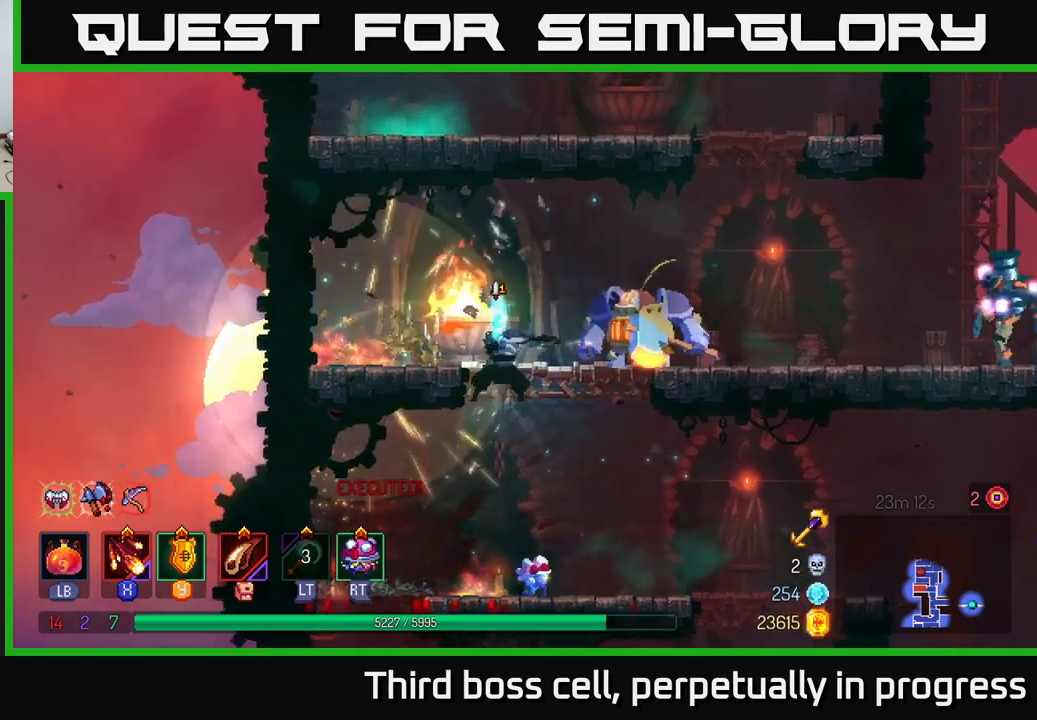
{"buttons": [], "left_stick": "center", "right_stick": "center", "events": [[34, "X", "down"], [150, "X", "up"], [217, "X", "down"], [350, "X", "up"], [400, "X", "down"], [467, "left_stick", "center"], [500, "X", "up"]]}
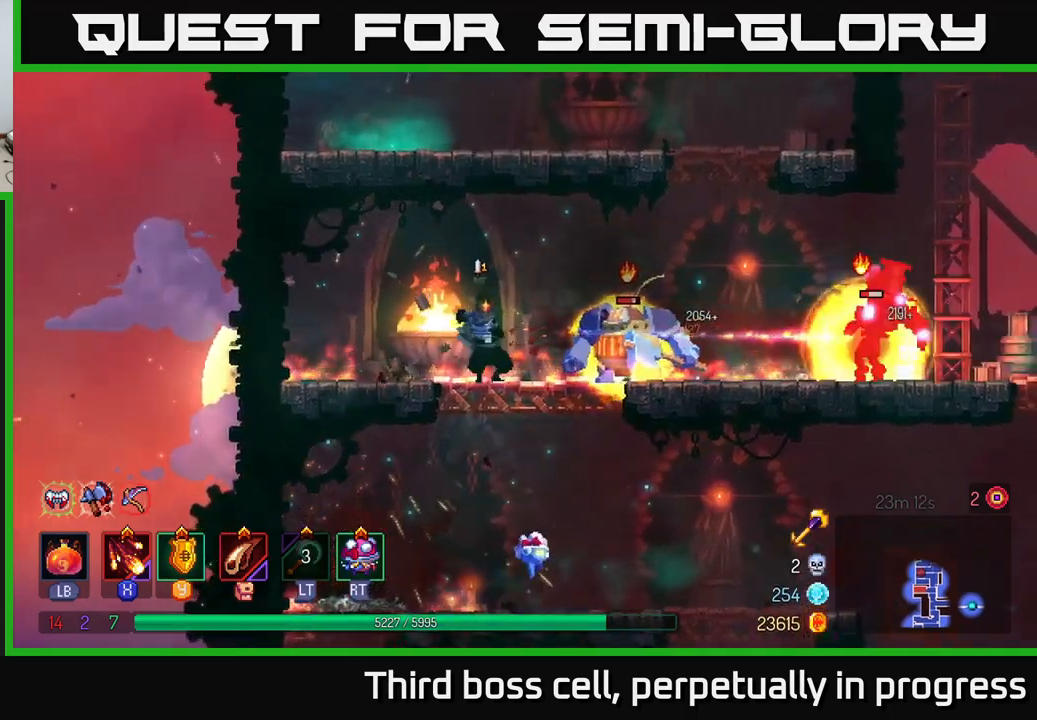
{"buttons": ["X"], "left_stick": "center", "right_stick": "center", "events": [[67, "X", "down"], [200, "X", "up"], [267, "X", "down"], [350, "X", "up"], [417, "X", "down"]]}
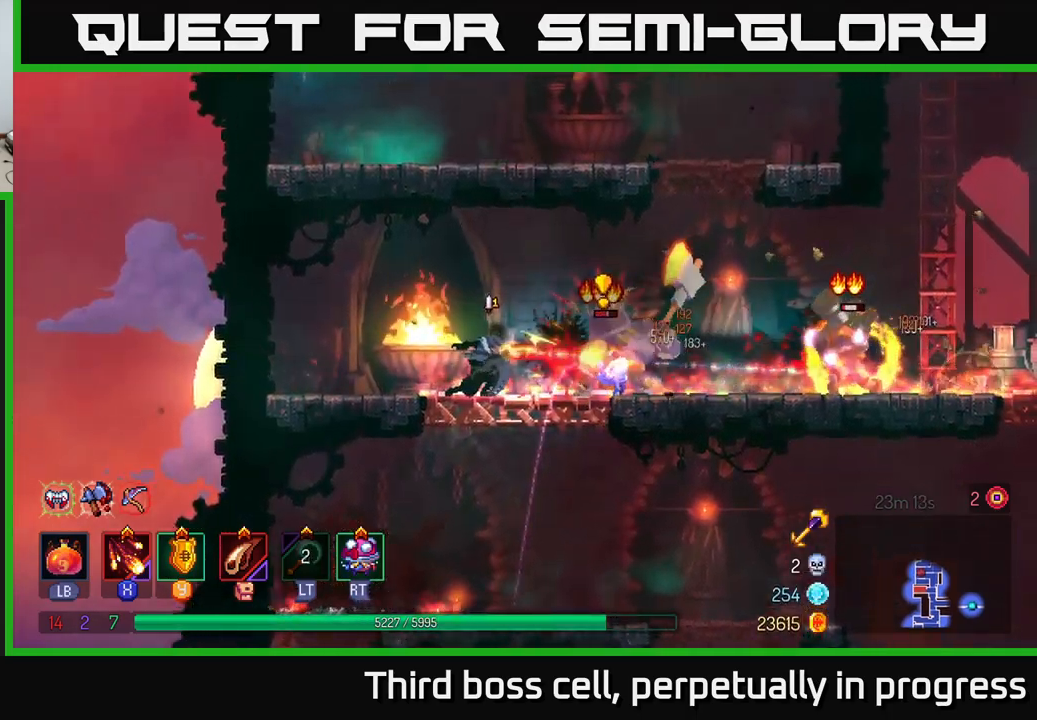
{"buttons": [], "left_stick": "right", "right_stick": "center", "events": [[17, "X", "up"], [100, "X", "down"], [200, "X", "up"], [267, "left_stick", "right"]]}
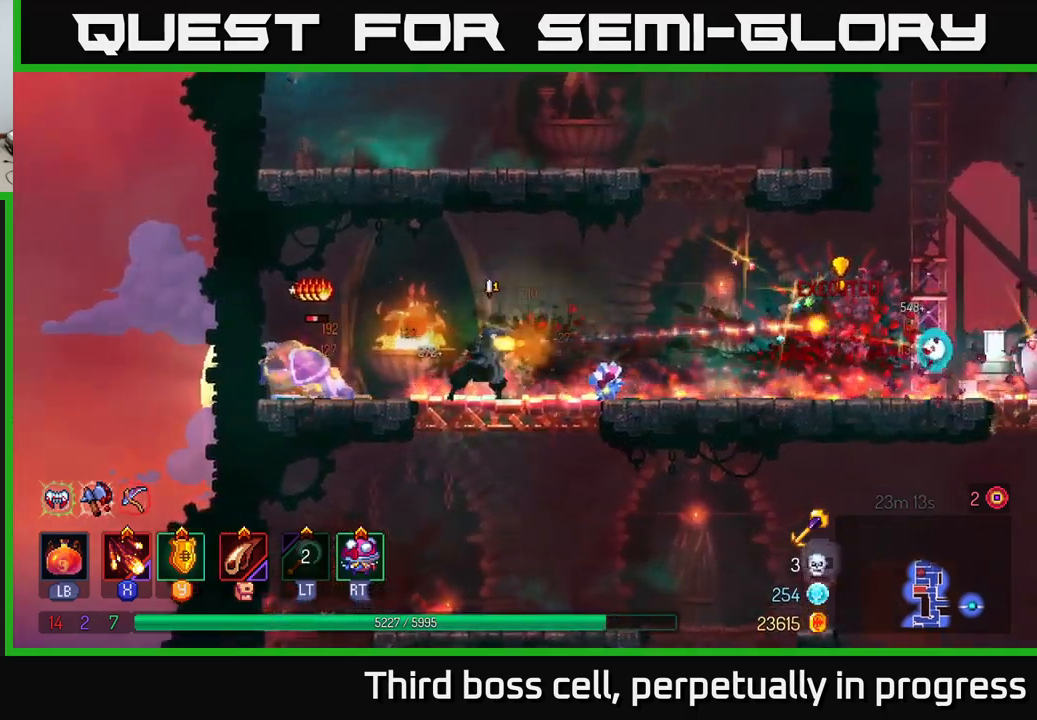
{"buttons": [], "left_stick": "left", "right_stick": "center", "events": [[350, "left_stick", "left"], [384, "X", "down"], [484, "X", "up"]]}
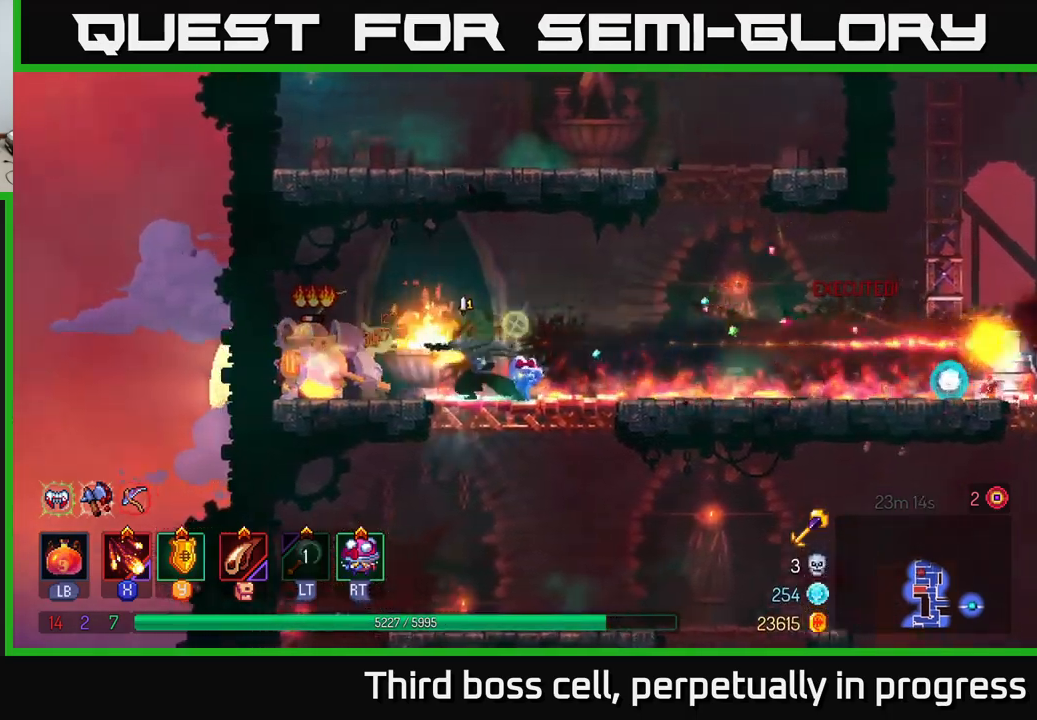
{"buttons": [], "left_stick": "right", "right_stick": "center", "events": [[17, "X", "down"], [117, "X", "up"], [184, "X", "down"], [217, "left_stick", "center"], [300, "X", "up"], [484, "left_stick", "right"]]}
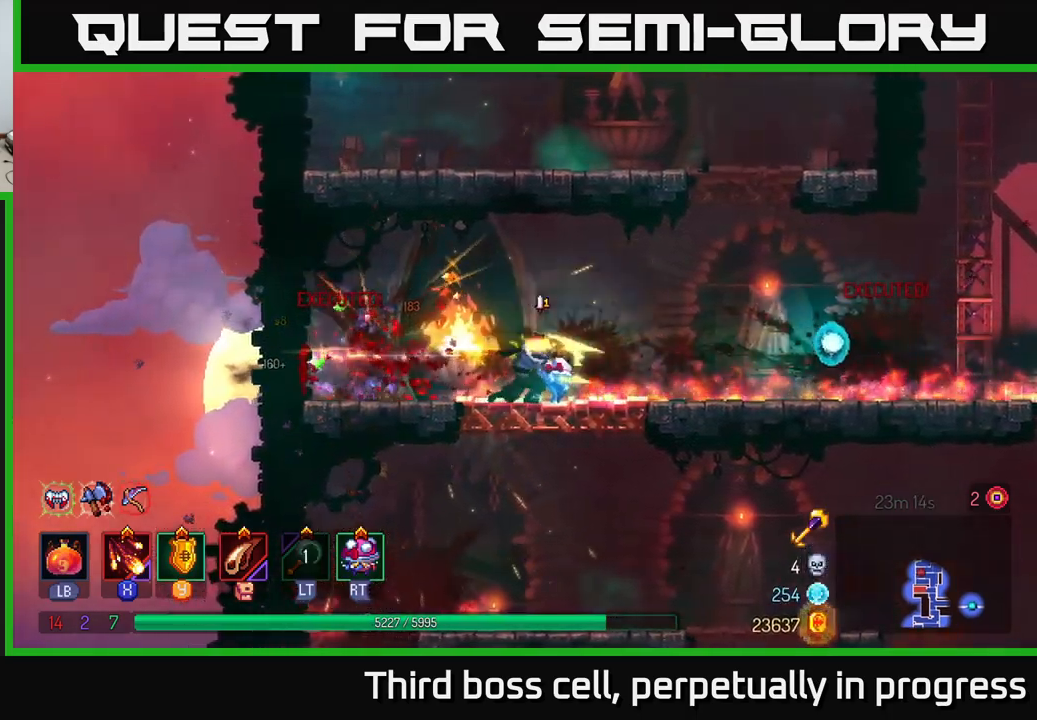
{"buttons": [], "left_stick": "right", "right_stick": "center", "events": [[34, "B", "down"], [184, "B", "up"]]}
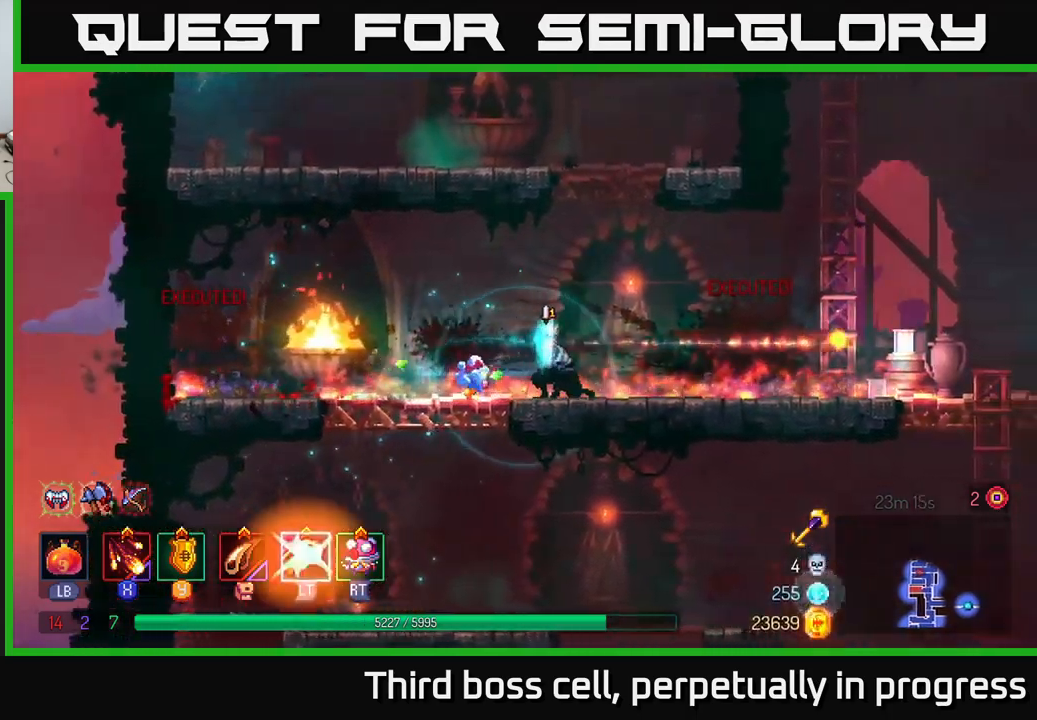
{"buttons": ["B"], "left_stick": "left", "right_stick": "center", "events": [[50, "A", "down"], [167, "A", "up"], [217, "A", "down"], [234, "left_stick", "up"], [284, "left_stick", "left"], [367, "A", "up"], [500, "B", "down"]]}
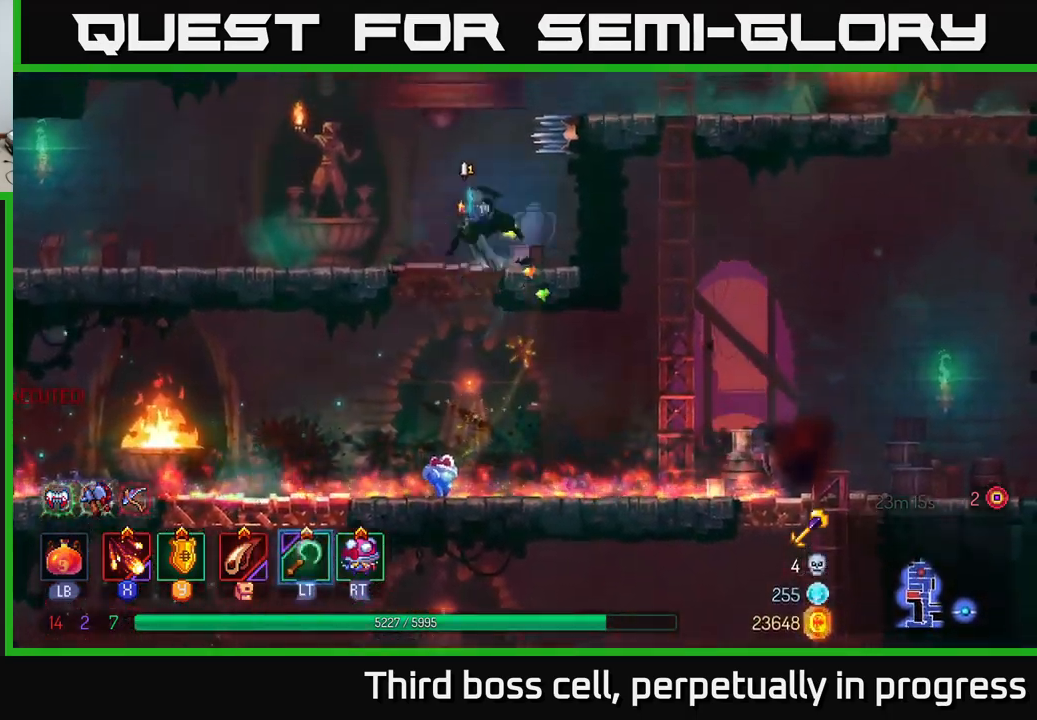
{"buttons": [], "left_stick": "left", "right_stick": "center", "events": [[100, "B", "up"], [167, "left_stick", "center"], [450, "X", "down"], [467, "left_stick", "left"], [484, "X", "up"]]}
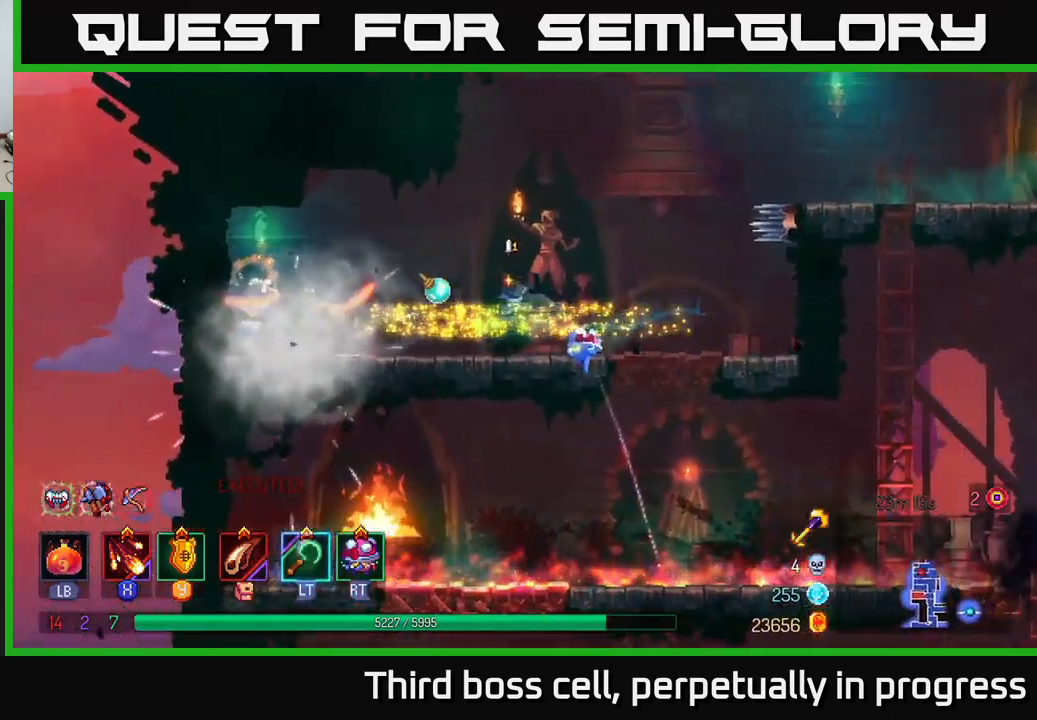
{"buttons": [], "left_stick": "left", "right_stick": "center", "events": [[67, "X", "down"], [134, "X", "up"], [217, "X", "down"], [300, "X", "up"], [400, "B", "down"], [484, "B", "up"]]}
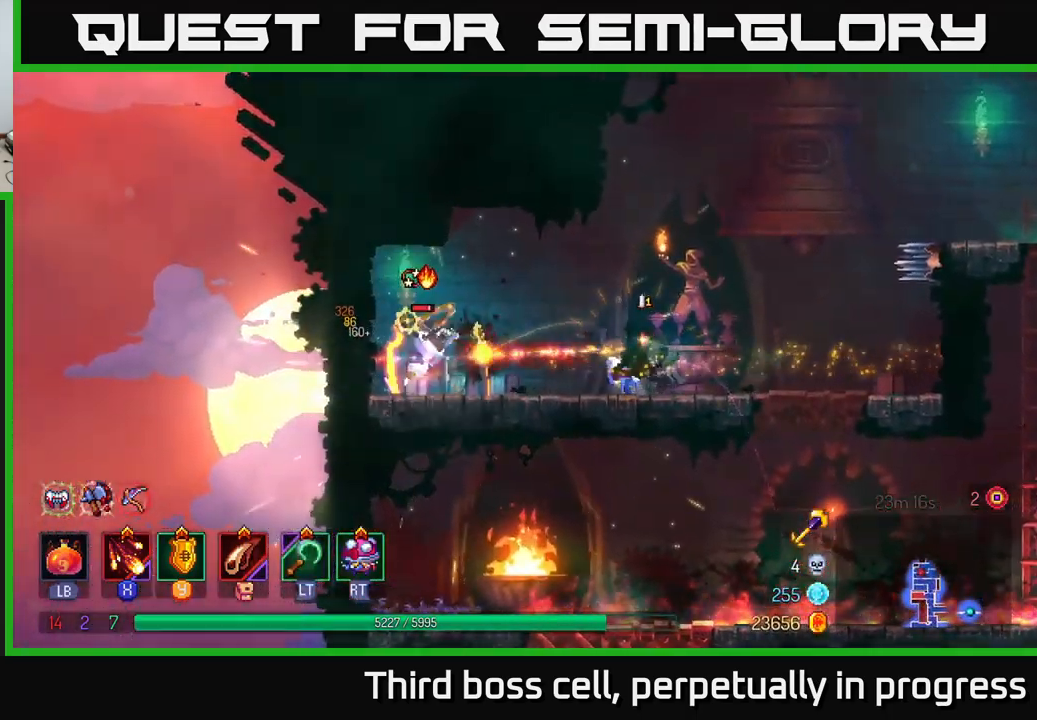
{"buttons": [], "left_stick": "right", "right_stick": "center", "events": [[50, "B", "down"], [150, "B", "up"], [383, "X", "down"], [450, "left_stick", "right"], [466, "X", "up"]]}